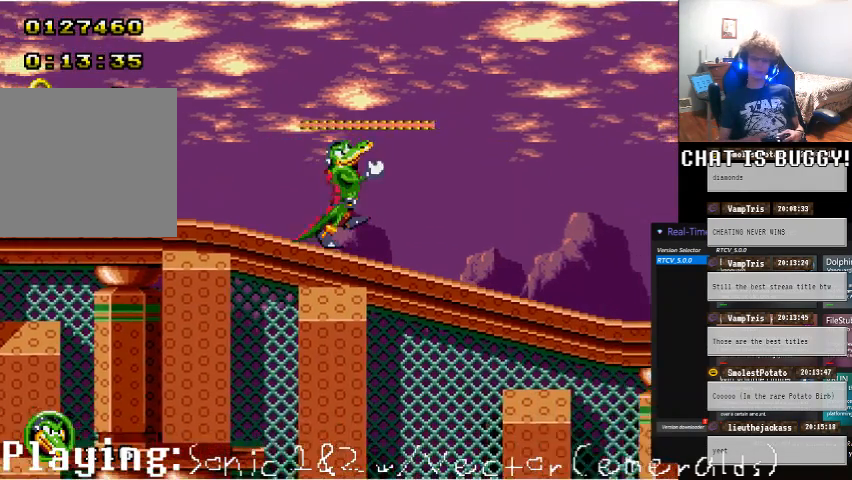
Gameplay with a controller (Xbox layout); each line is a JSON object with the inputs held at the frame after it. "events" lists button and stick changes between this image and that frame as [ms after this image, input, new state], when the widget could be followed in between. Not read: L1 L2 L3 R1 R2 R3.
{"buttons": ["DPAD_LEFT"], "left_stick": "center", "right_stick": "center"}
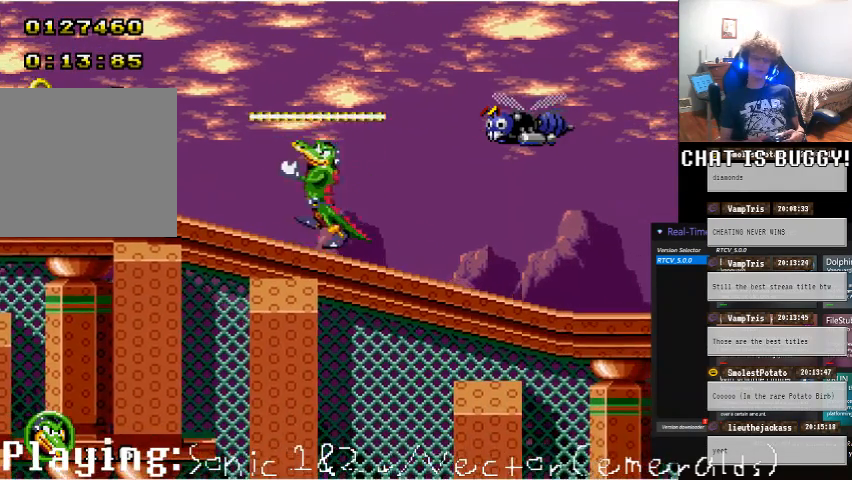
{"buttons": [], "left_stick": "center", "right_stick": "center", "events": [[50, "A", "down"], [250, "A", "up"], [350, "A", "down"], [450, "A", "up"], [500, "DPAD_LEFT", "up"]]}
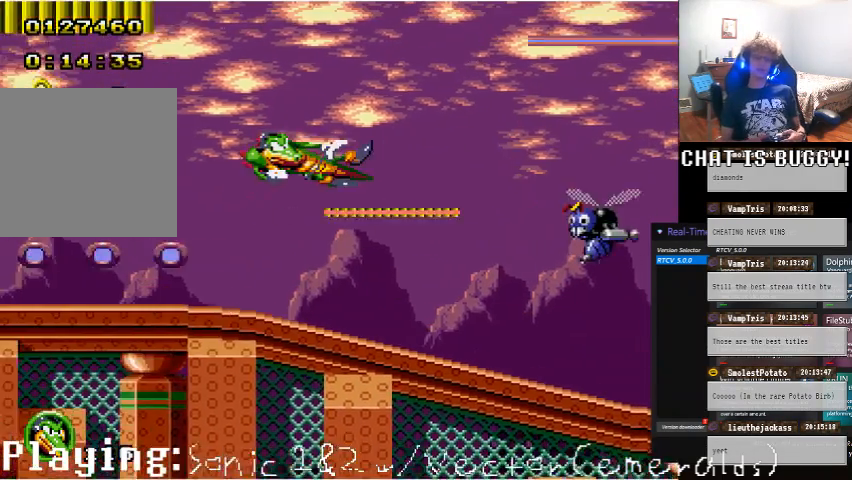
{"buttons": ["DPAD_RIGHT"], "left_stick": "center", "right_stick": "center", "events": [[400, "DPAD_RIGHT", "down"]]}
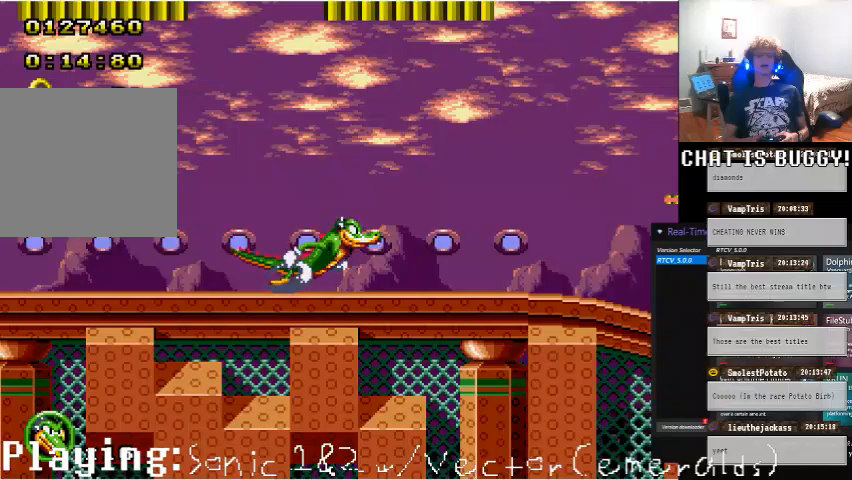
{"buttons": ["DPAD_RIGHT"], "left_stick": "center", "right_stick": "center", "events": [[150, "DPAD_RIGHT", "up"], [500, "DPAD_RIGHT", "down"]]}
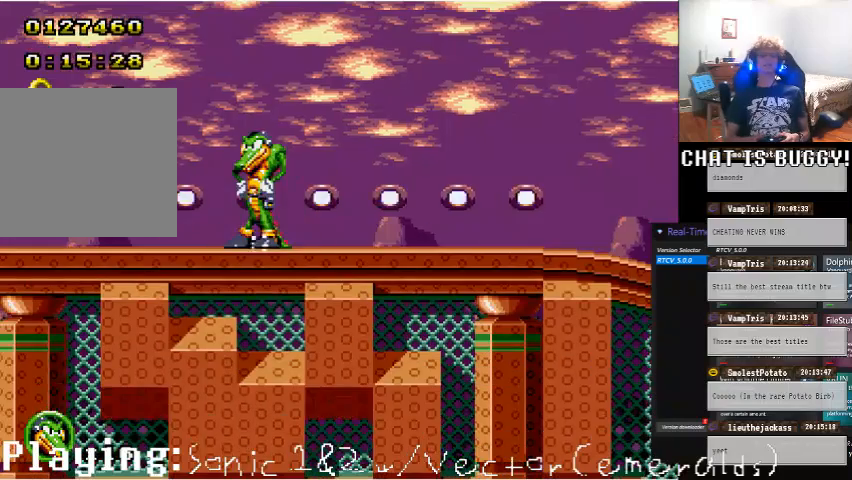
{"buttons": ["DPAD_RIGHT"], "left_stick": "center", "right_stick": "center", "events": []}
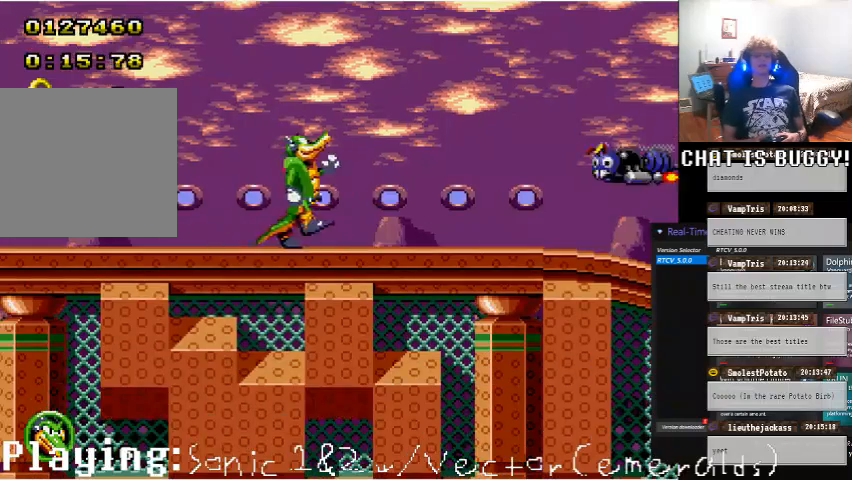
{"buttons": ["DPAD_LEFT"], "left_stick": "center", "right_stick": "center", "events": [[50, "A", "down"], [200, "A", "up"], [250, "DPAD_RIGHT", "up"], [400, "DPAD_LEFT", "down"]]}
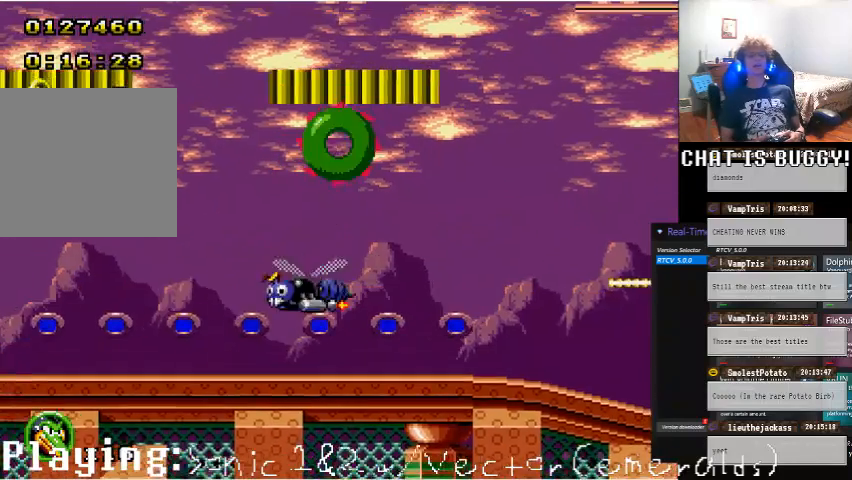
{"buttons": ["DPAD_RIGHT"], "left_stick": "center", "right_stick": "center", "events": [[250, "DPAD_LEFT", "up"], [400, "DPAD_RIGHT", "down"]]}
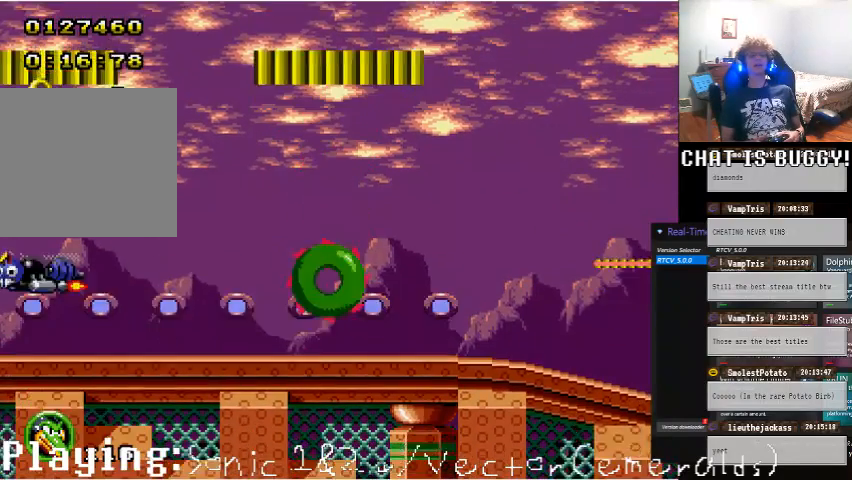
{"buttons": [], "left_stick": "center", "right_stick": "center", "events": [[350, "DPAD_RIGHT", "up"]]}
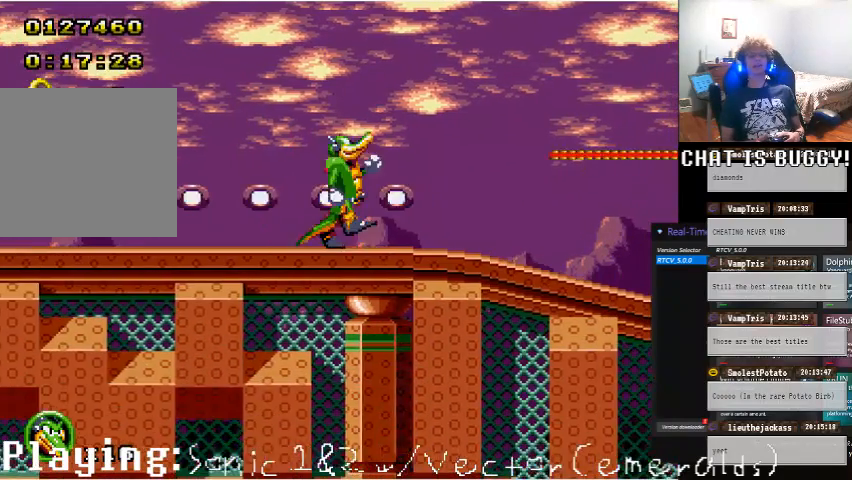
{"buttons": ["DPAD_RIGHT"], "left_stick": "center", "right_stick": "center", "events": [[300, "DPAD_RIGHT", "down"]]}
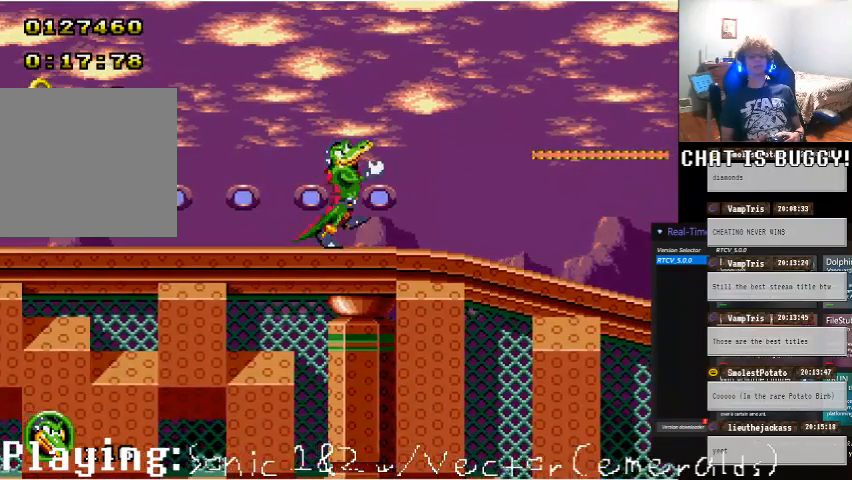
{"buttons": ["DPAD_RIGHT"], "left_stick": "center", "right_stick": "center", "events": []}
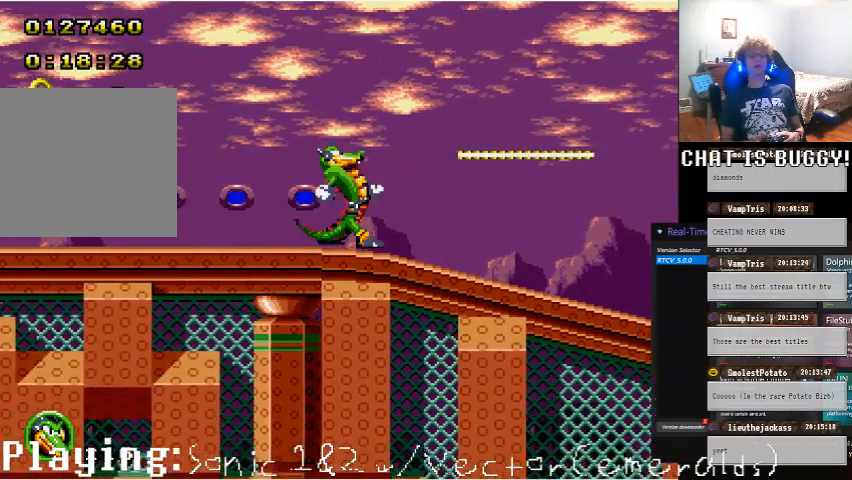
{"buttons": ["DPAD_LEFT"], "left_stick": "center", "right_stick": "center", "events": [[50, "DPAD_RIGHT", "up"], [500, "DPAD_LEFT", "down"]]}
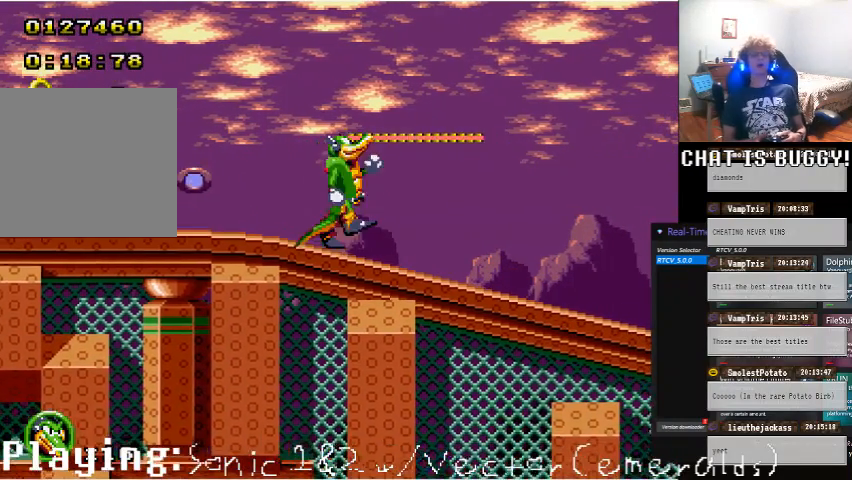
{"buttons": [], "left_stick": "center", "right_stick": "center", "events": [[450, "DPAD_LEFT", "up"]]}
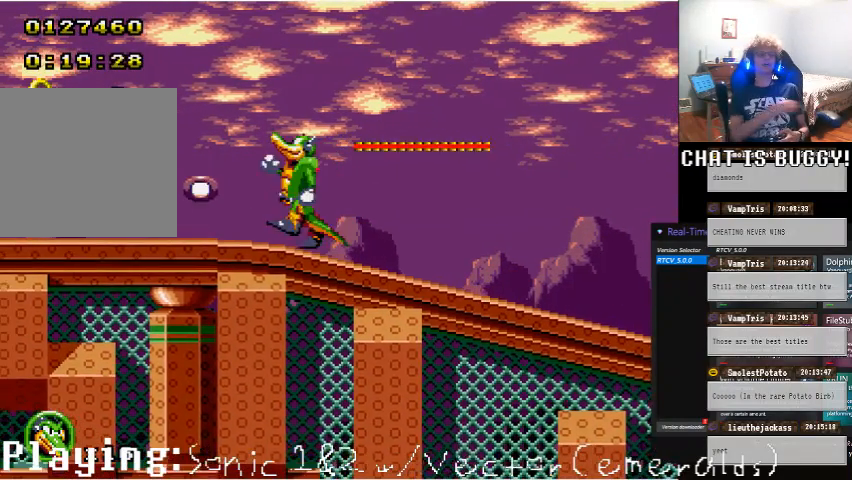
{"buttons": [], "left_stick": "center", "right_stick": "center", "events": []}
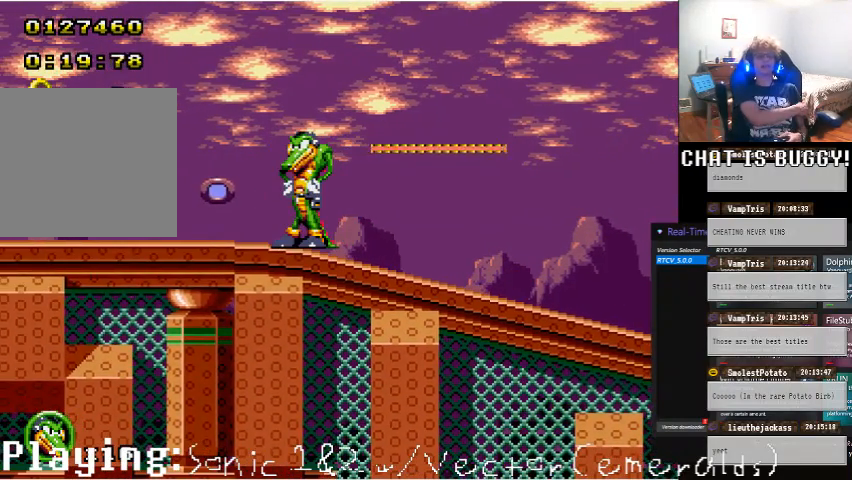
{"buttons": [], "left_stick": "center", "right_stick": "center", "events": []}
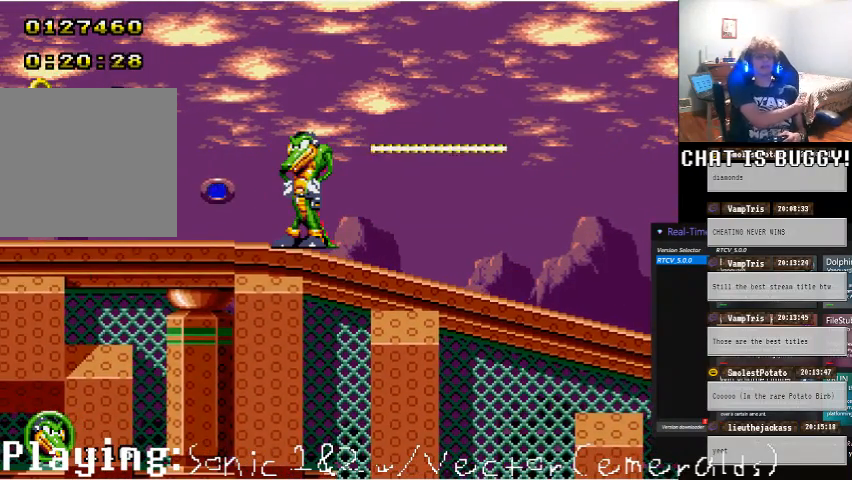
{"buttons": [], "left_stick": "center", "right_stick": "center", "events": []}
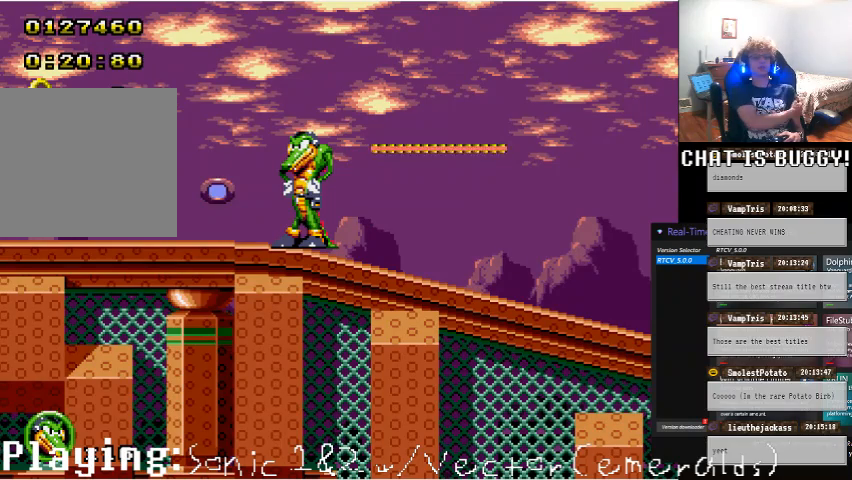
{"buttons": [], "left_stick": "center", "right_stick": "center", "events": []}
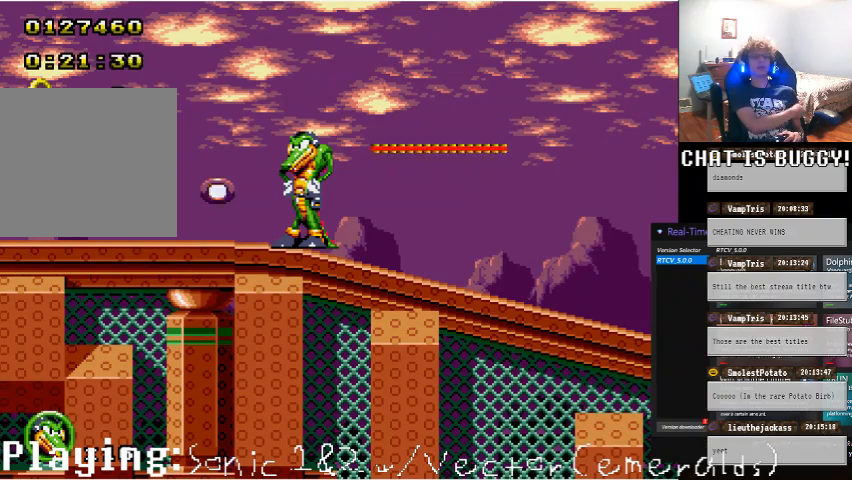
{"buttons": [], "left_stick": "center", "right_stick": "center", "events": []}
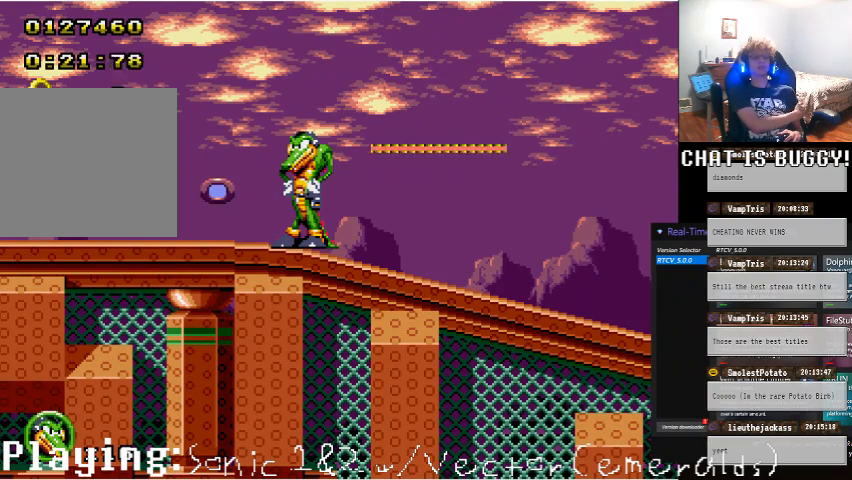
{"buttons": [], "left_stick": "center", "right_stick": "center", "events": []}
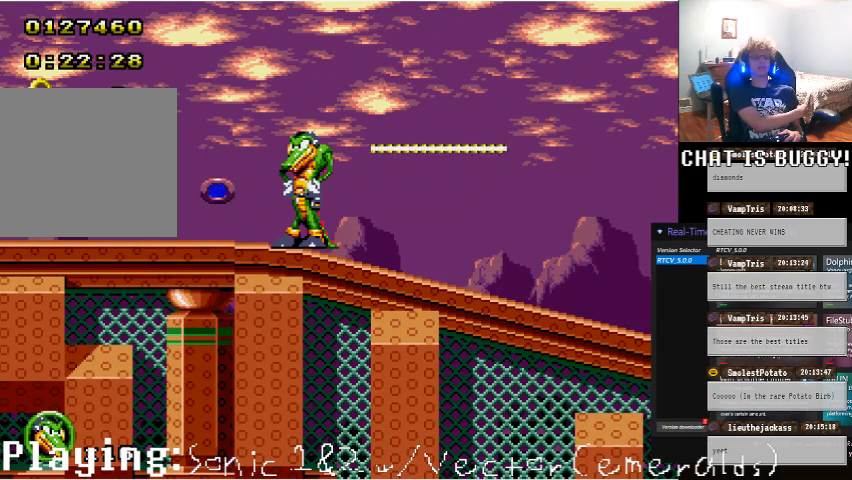
{"buttons": [], "left_stick": "center", "right_stick": "center", "events": []}
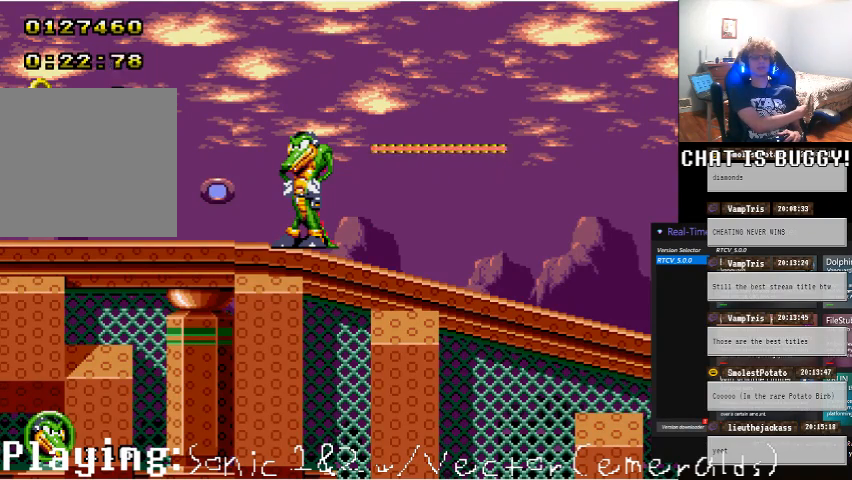
{"buttons": [], "left_stick": "center", "right_stick": "center", "events": []}
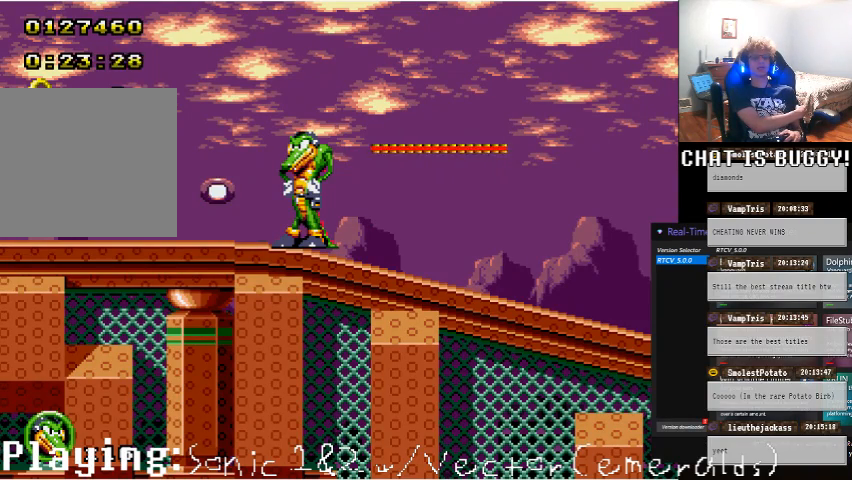
{"buttons": ["DPAD_RIGHT"], "left_stick": "center", "right_stick": "center", "events": [[50, "DPAD_RIGHT", "down"]]}
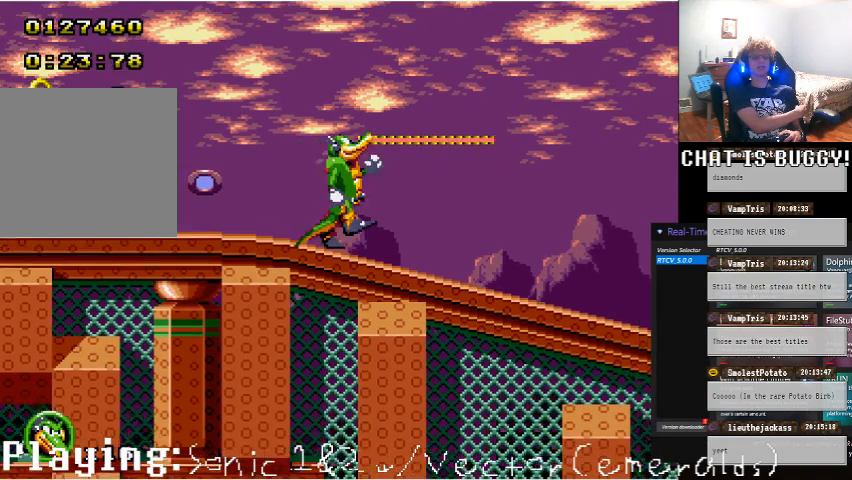
{"buttons": [], "left_stick": "center", "right_stick": "center", "events": [[200, "DPAD_RIGHT", "up"]]}
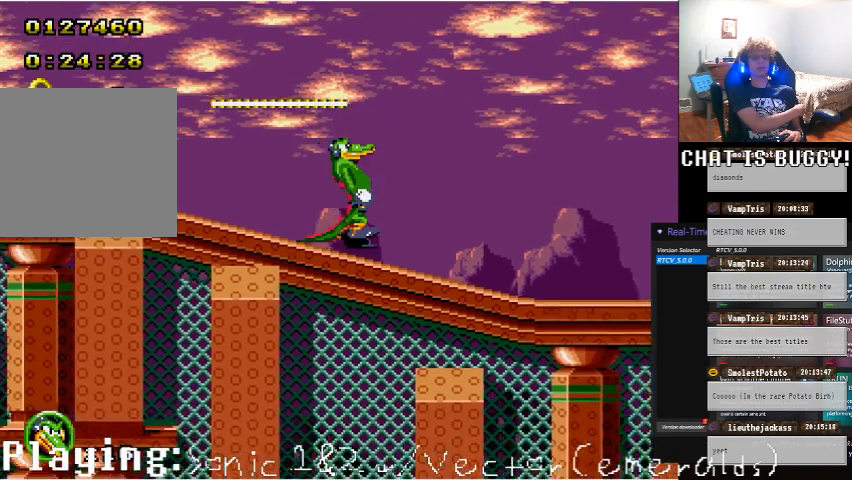
{"buttons": [], "left_stick": "center", "right_stick": "center", "events": []}
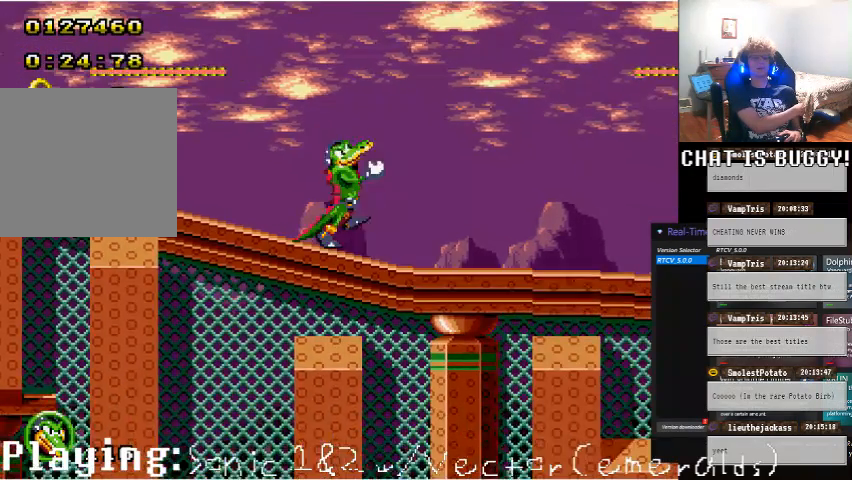
{"buttons": ["DPAD_RIGHT"], "left_stick": "center", "right_stick": "center", "events": [[350, "DPAD_RIGHT", "down"]]}
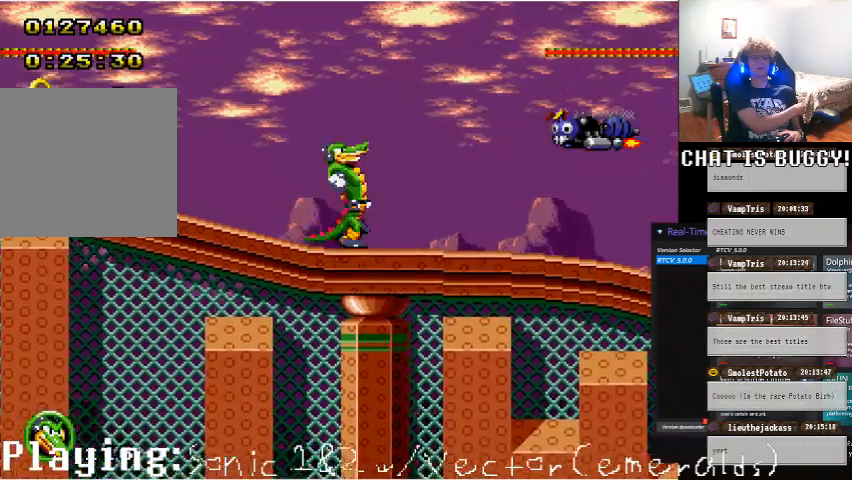
{"buttons": ["DPAD_LEFT"], "left_stick": "center", "right_stick": "center", "events": [[200, "DPAD_RIGHT", "up"], [350, "DPAD_LEFT", "down"]]}
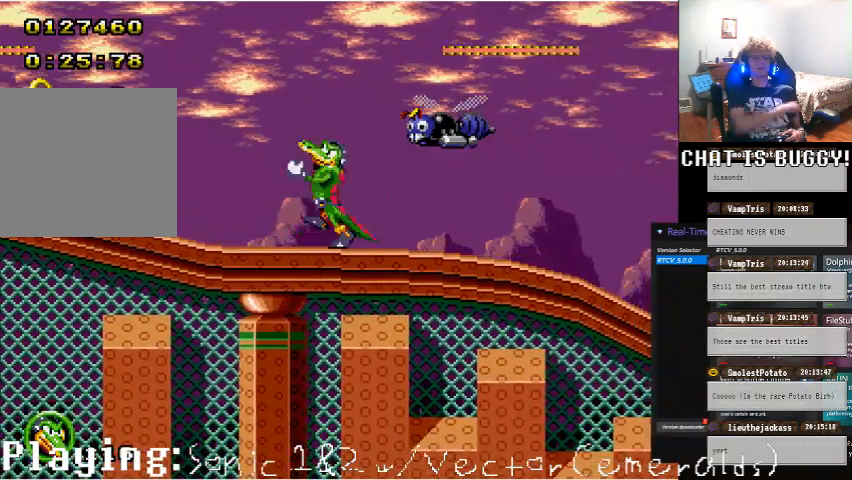
{"buttons": ["A"], "left_stick": "center", "right_stick": "center", "events": [[350, "DPAD_LEFT", "up"], [450, "A", "down"]]}
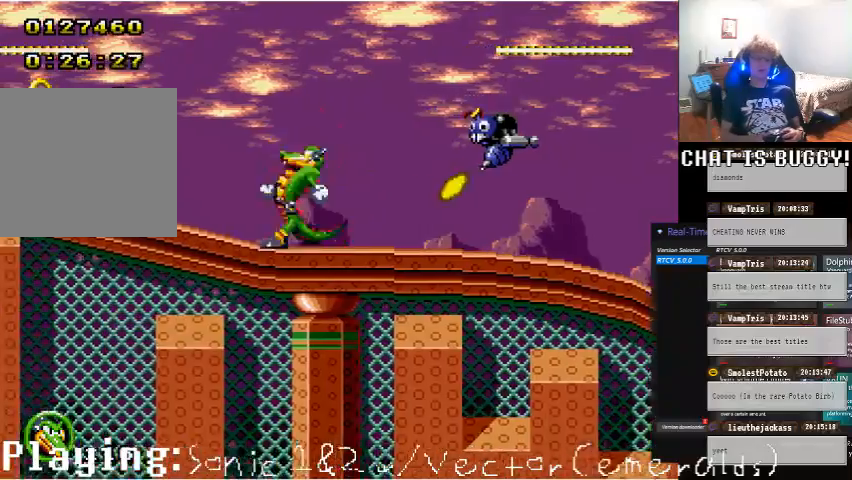
{"buttons": [], "left_stick": "center", "right_stick": "center", "events": [[50, "DPAD_RIGHT", "down"], [250, "A", "up"], [400, "DPAD_RIGHT", "up"]]}
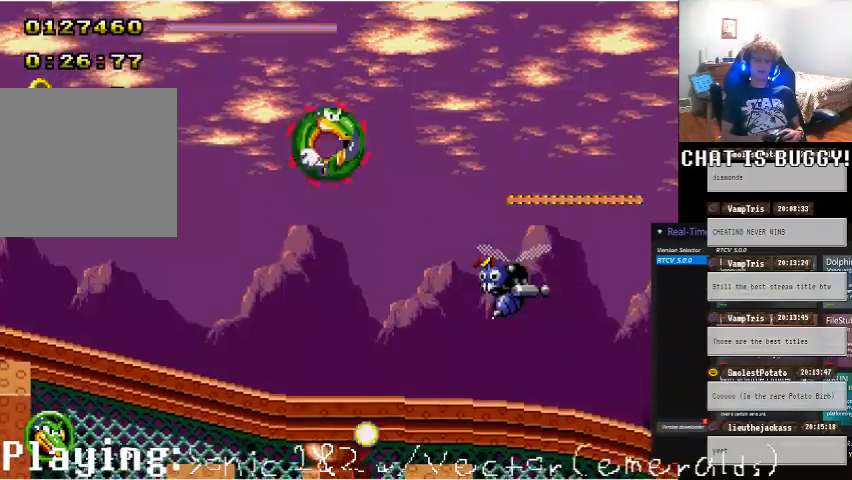
{"buttons": ["DPAD_RIGHT"], "left_stick": "center", "right_stick": "center", "events": [[50, "DPAD_RIGHT", "down"]]}
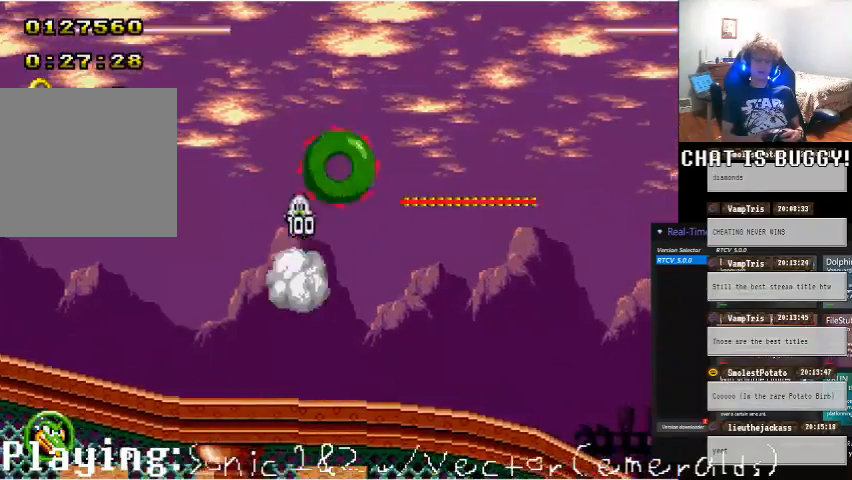
{"buttons": [], "left_stick": "center", "right_stick": "center", "events": [[50, "DPAD_RIGHT", "up"]]}
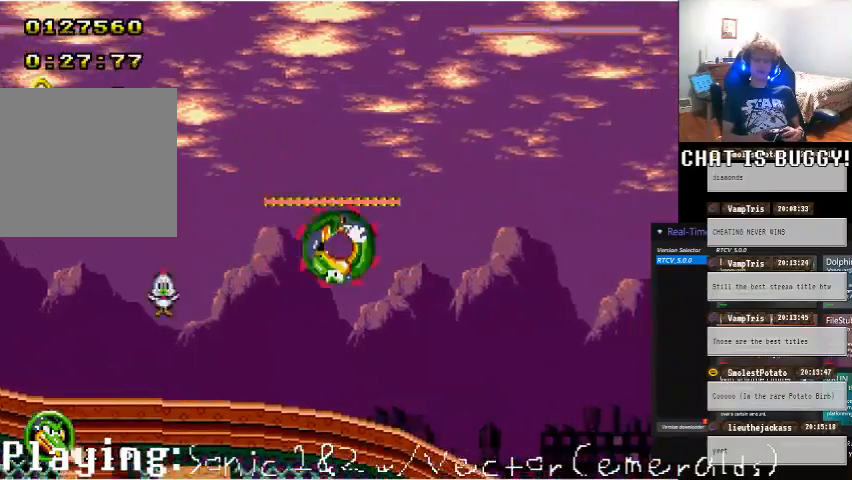
{"buttons": [], "left_stick": "center", "right_stick": "center", "events": []}